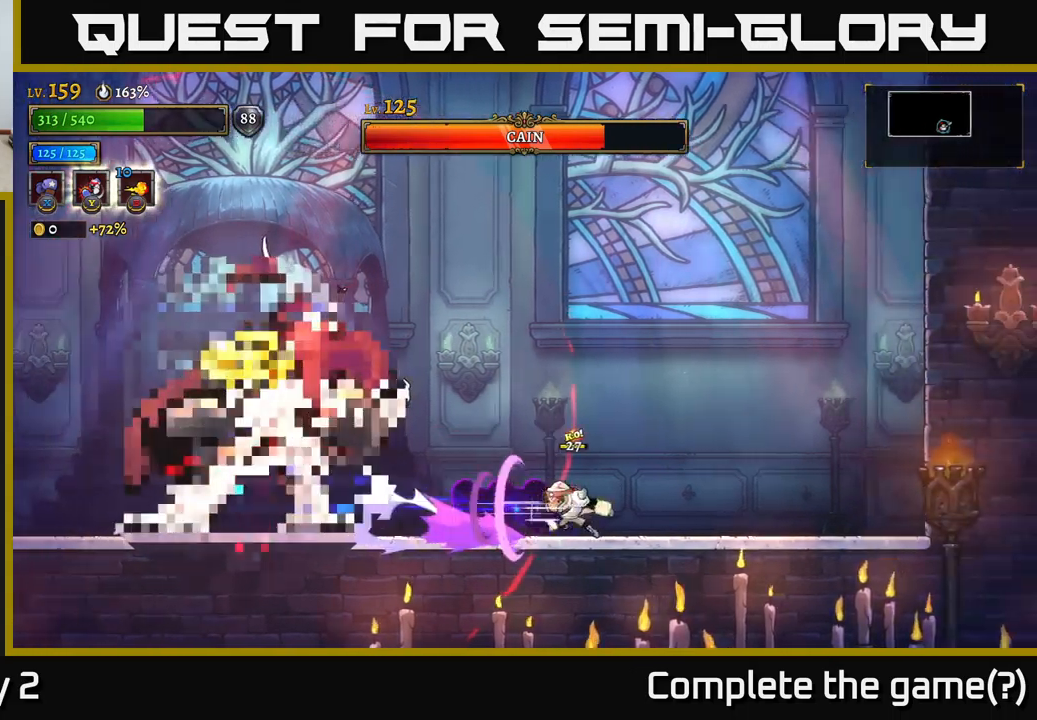
Gameplay with a controller (Xbox layout); each line is a JSON object with the inputs held at the frame after it. "events" lists button and stick changes between this image and that frame as [ms after this image, input, new state], when the widget could be followed in between.
{"buttons": [], "left_stick": "center", "right_stick": "center", "events": [[284, "R2", "up"], [317, "left_stick", "left"], [500, "left_stick", "center"]]}
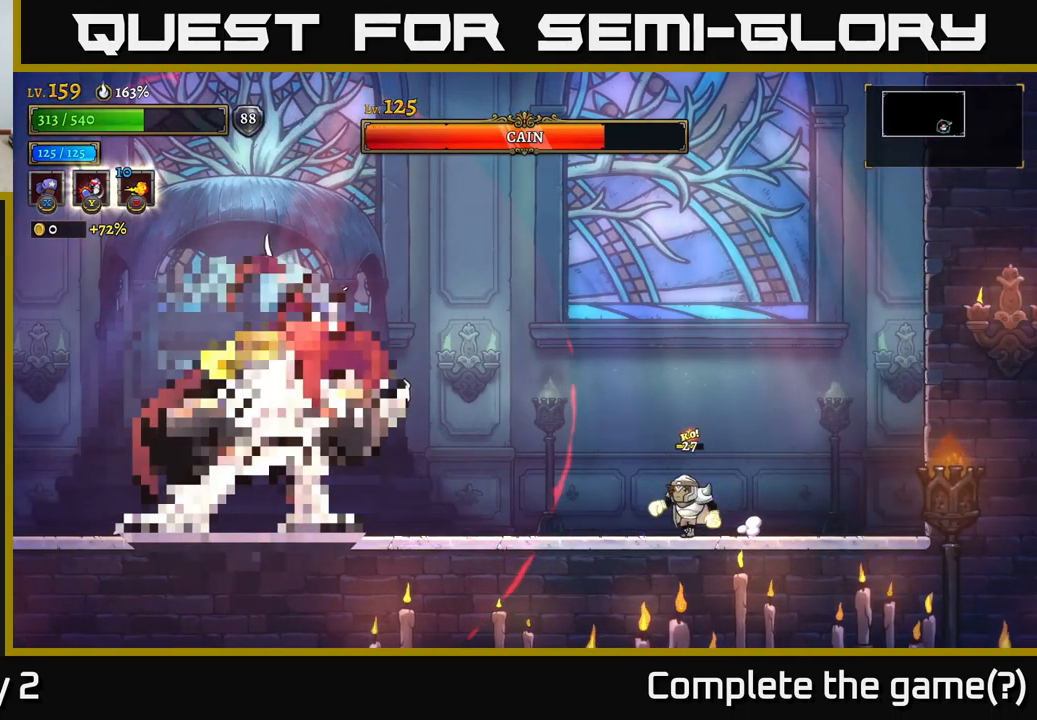
{"buttons": [], "left_stick": "center", "right_stick": "center", "events": []}
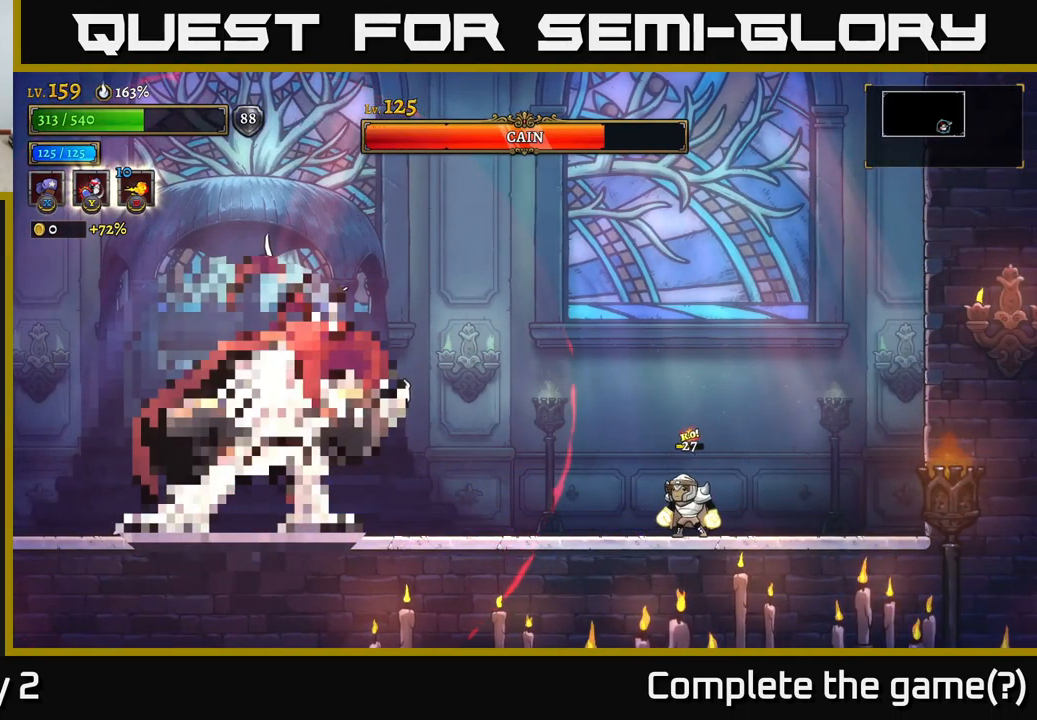
{"buttons": [], "left_stick": "center", "right_stick": "center", "events": []}
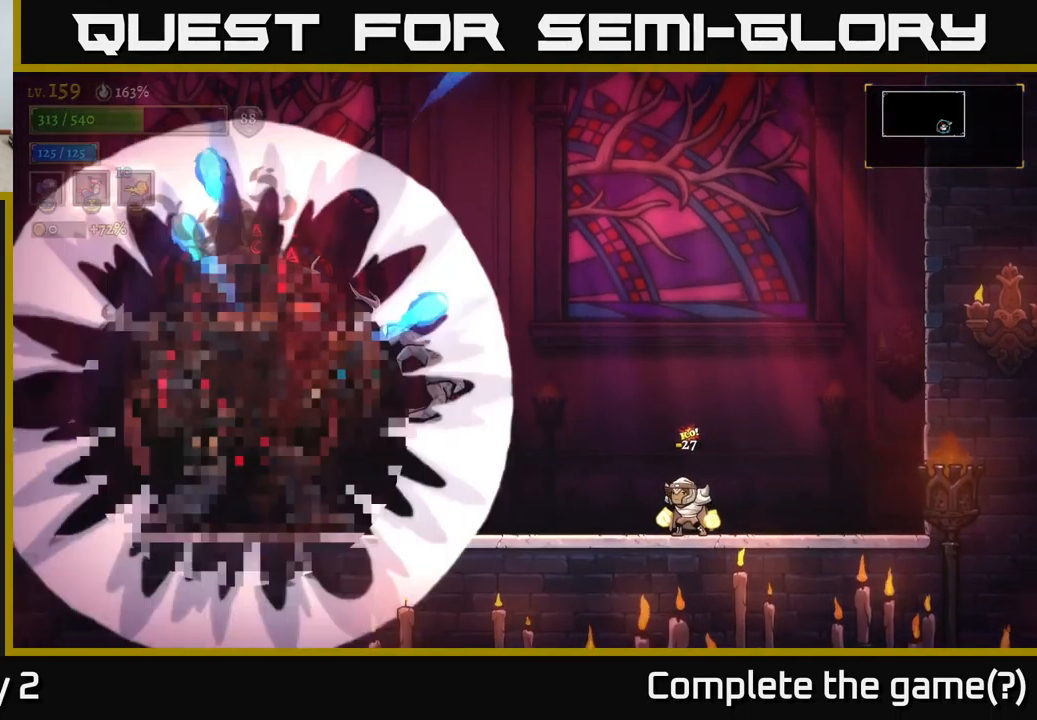
{"buttons": [], "left_stick": "right", "right_stick": "center", "events": [[417, "left_stick", "right"]]}
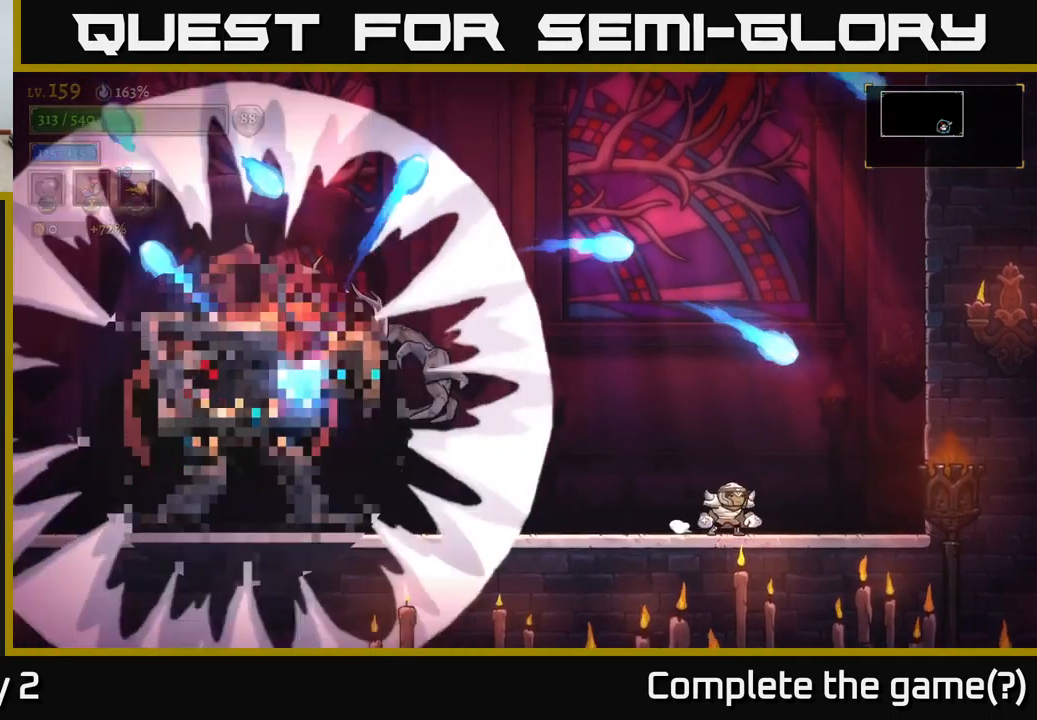
{"buttons": [], "left_stick": "right", "right_stick": "center", "events": [[50, "left_stick", "center"], [100, "left_stick", "left"], [267, "left_stick", "center"], [450, "left_stick", "right"]]}
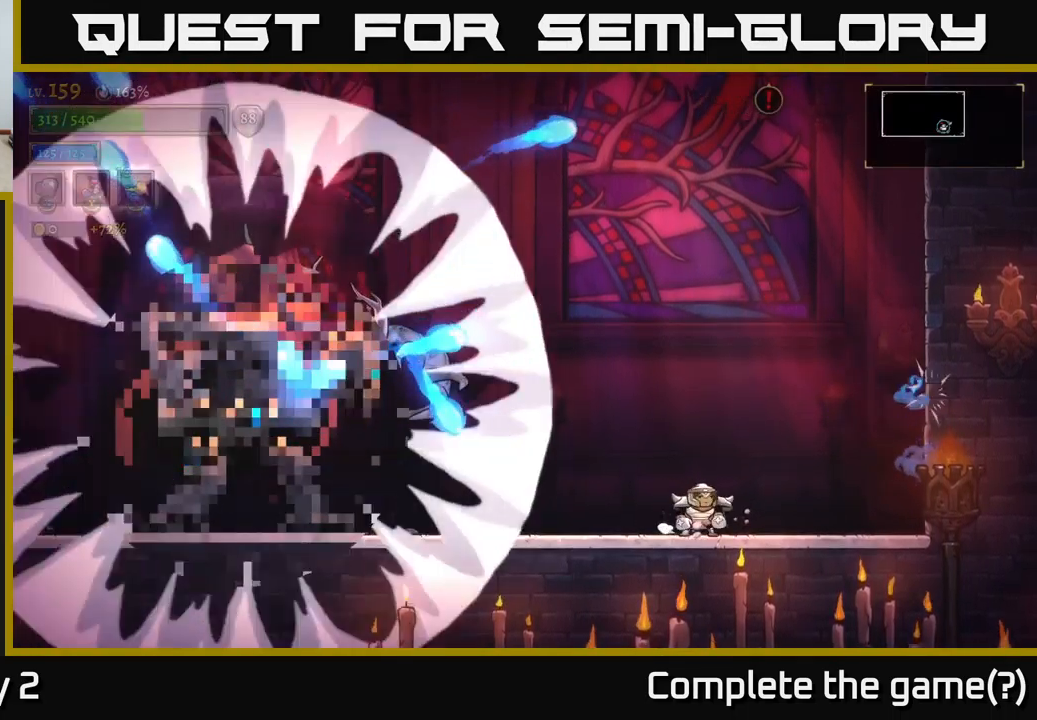
{"buttons": [], "left_stick": "right", "right_stick": "center", "events": [[267, "left_stick", "center"], [350, "left_stick", "left"], [450, "left_stick", "right"]]}
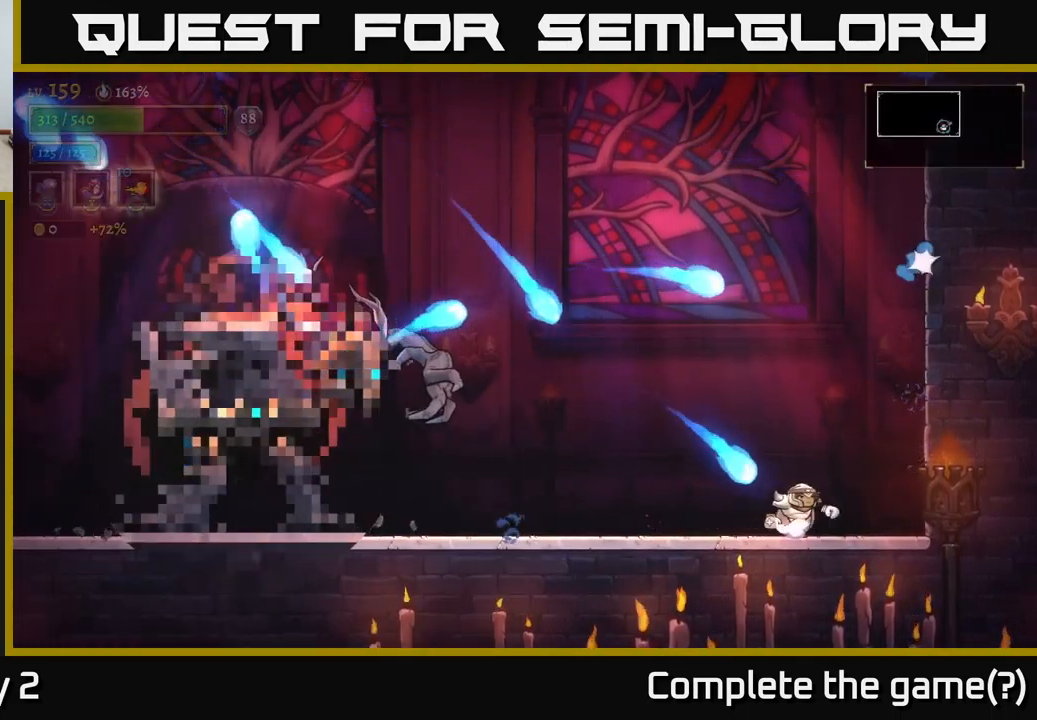
{"buttons": [], "left_stick": "center", "right_stick": "center", "events": [[50, "A", "down"], [317, "A", "up"], [351, "left_stick", "left"], [484, "left_stick", "center"]]}
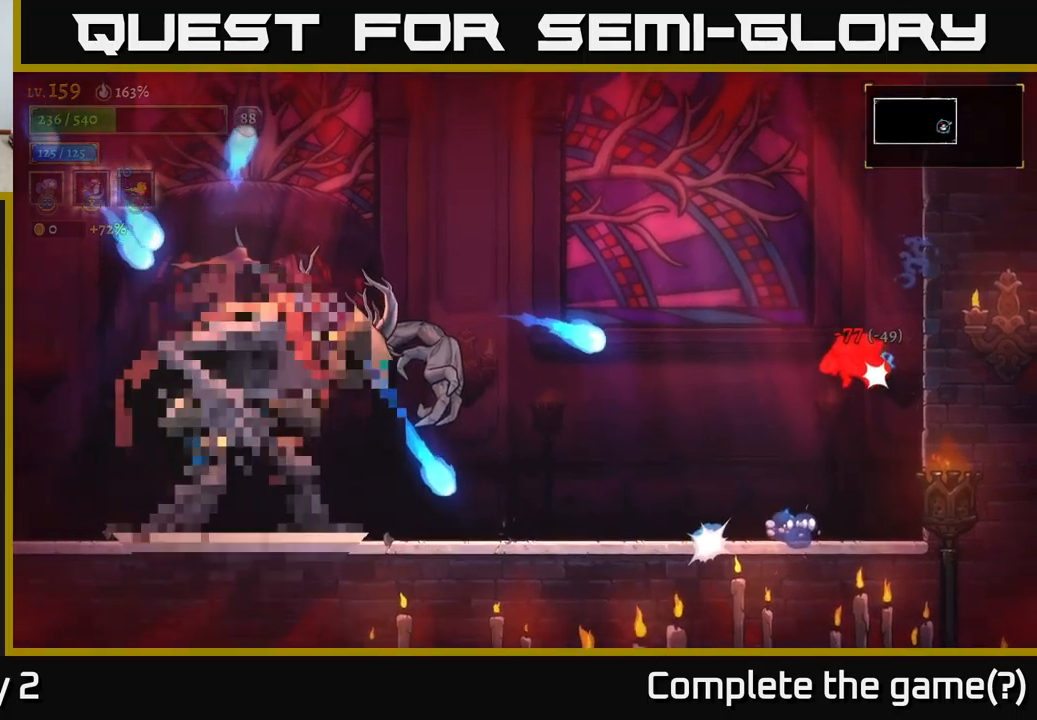
{"buttons": ["A"], "left_stick": "left", "right_stick": "center", "events": [[100, "left_stick", "left"], [433, "A", "down"]]}
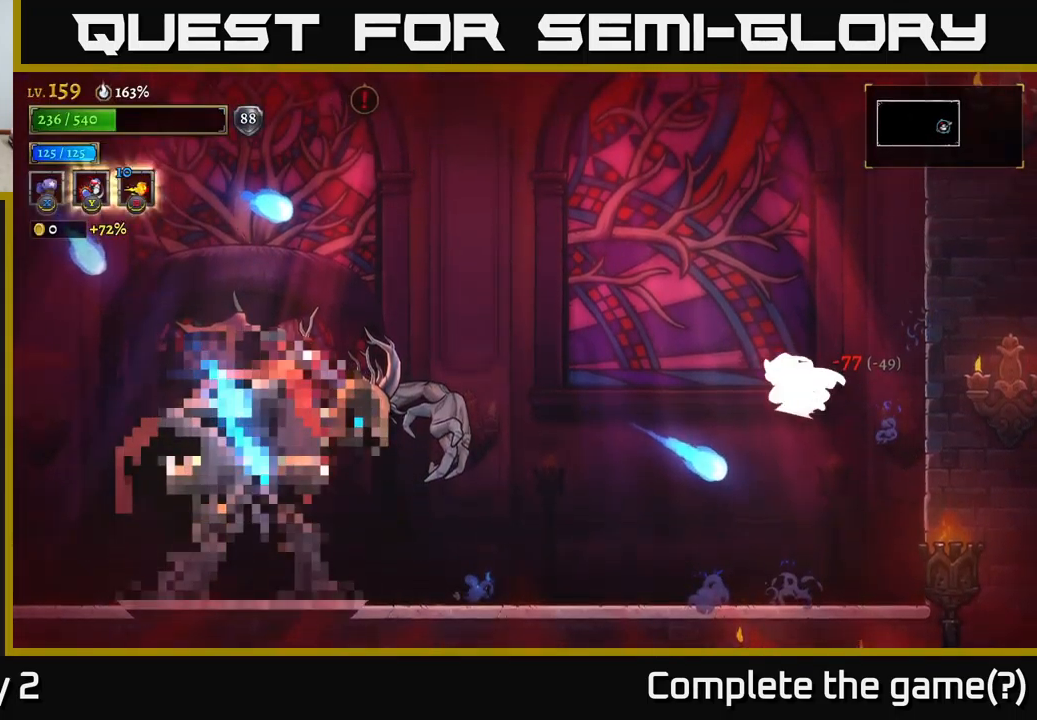
{"buttons": ["X"], "left_stick": "left", "right_stick": "center", "events": [[17, "A", "up"], [33, "L2", "down"], [433, "X", "down"], [450, "L2", "up"]]}
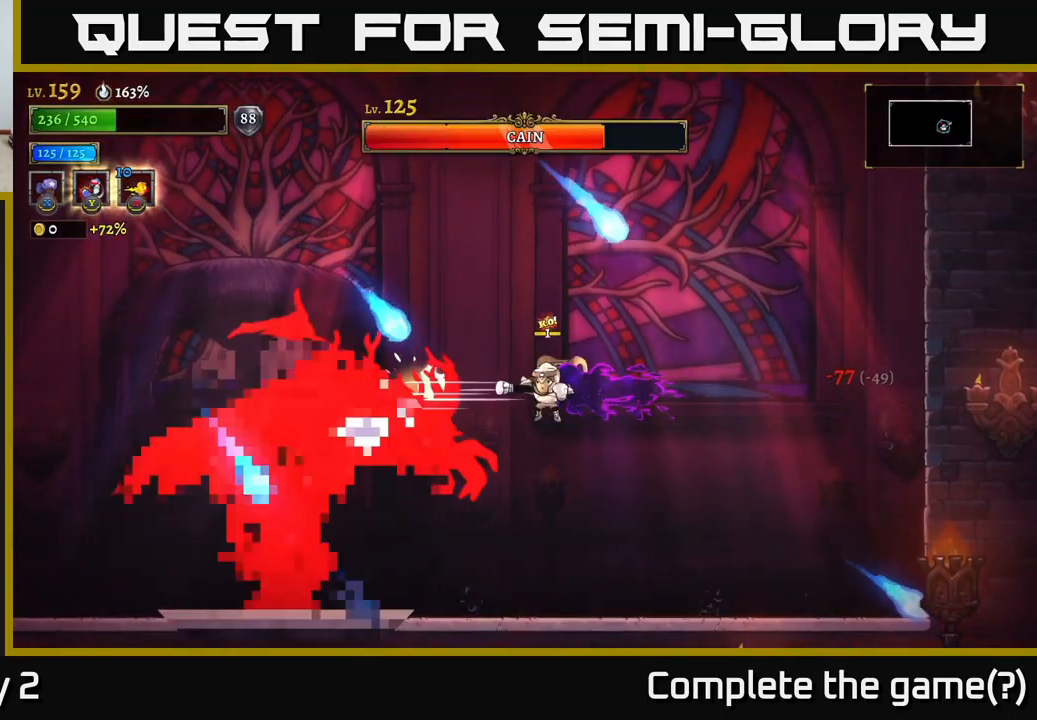
{"buttons": ["X"], "left_stick": "center", "right_stick": "center", "events": [[83, "left_stick", "center"]]}
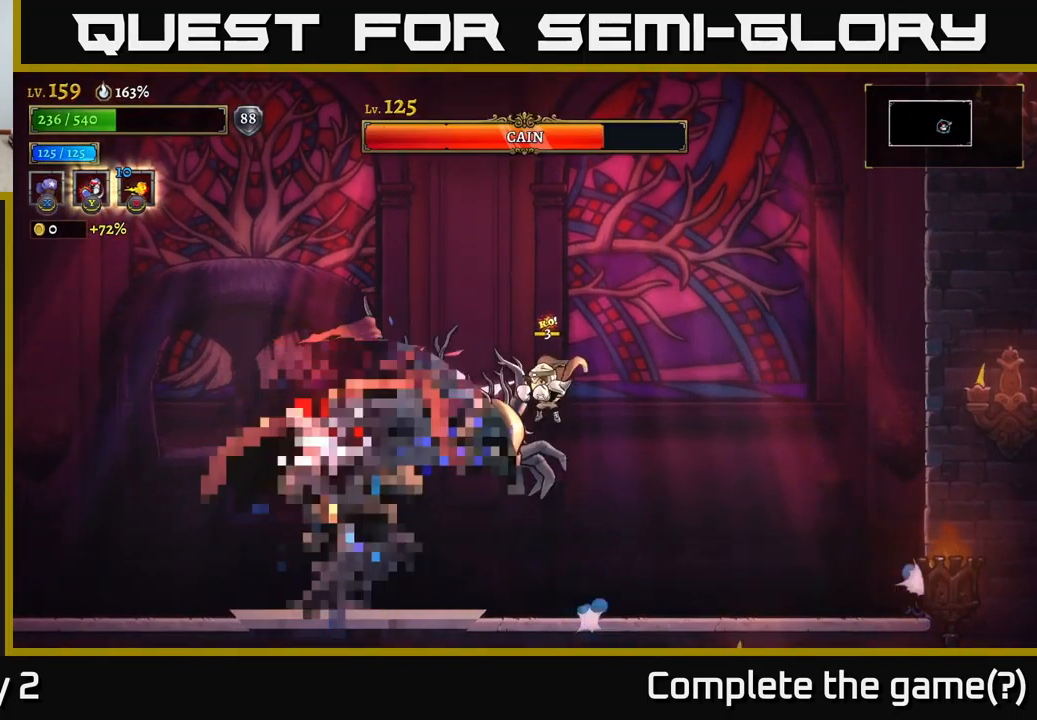
{"buttons": [], "left_stick": "right", "right_stick": "center", "events": [[83, "left_stick", "right"], [117, "X", "up"]]}
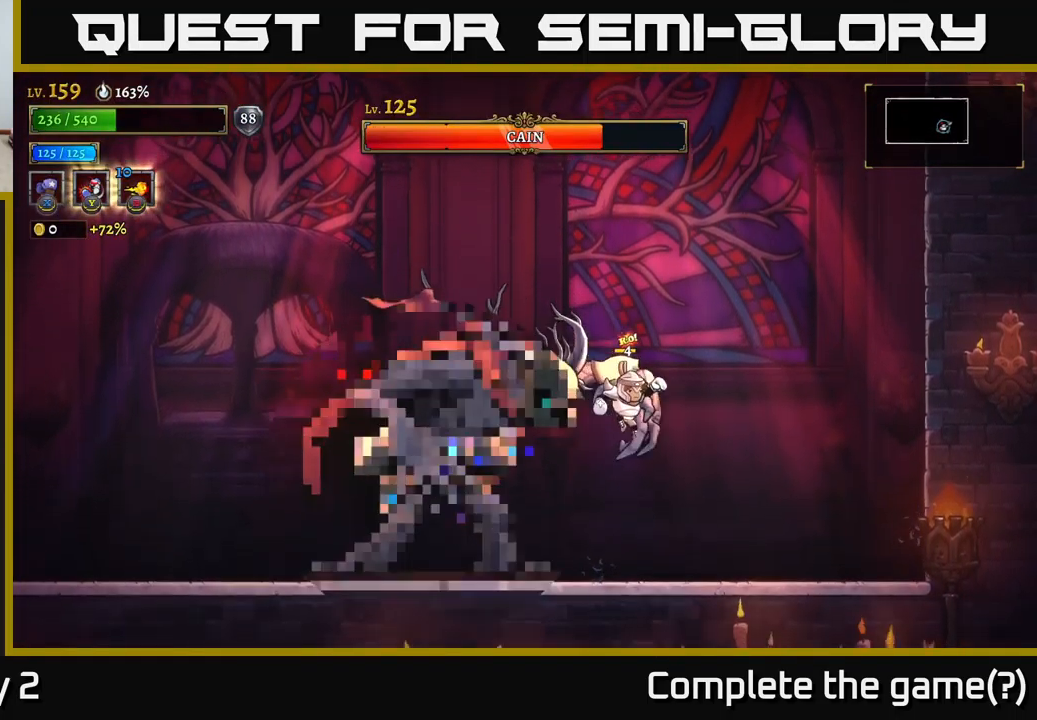
{"buttons": ["X"], "left_stick": "center", "right_stick": "center", "events": [[150, "left_stick", "left"], [217, "X", "down"], [317, "left_stick", "center"]]}
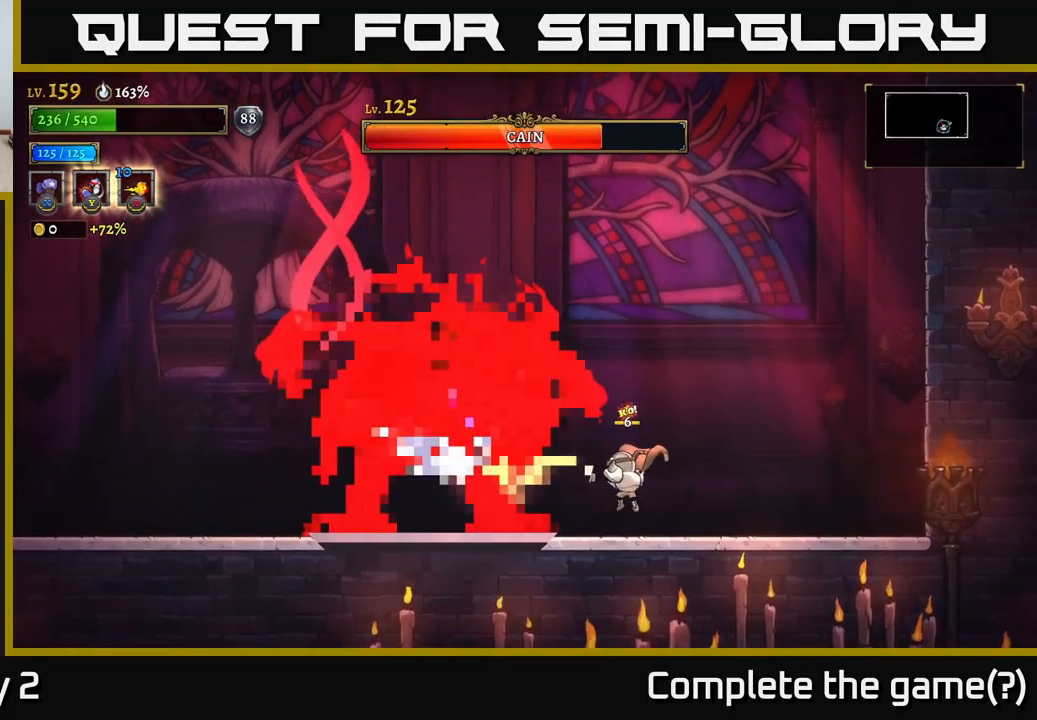
{"buttons": [], "left_stick": "right", "right_stick": "center", "events": [[83, "X", "up"], [133, "left_stick", "left"], [167, "Y", "down"], [233, "Y", "up"], [283, "left_stick", "center"], [367, "left_stick", "right"]]}
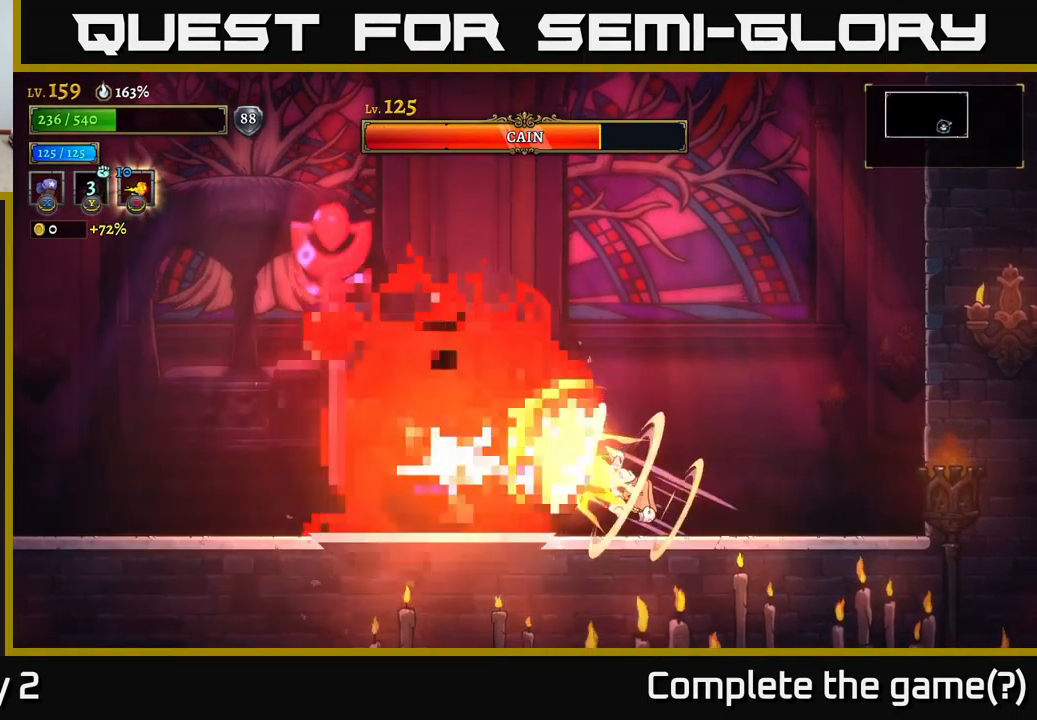
{"buttons": [], "left_stick": "right", "right_stick": "center", "events": []}
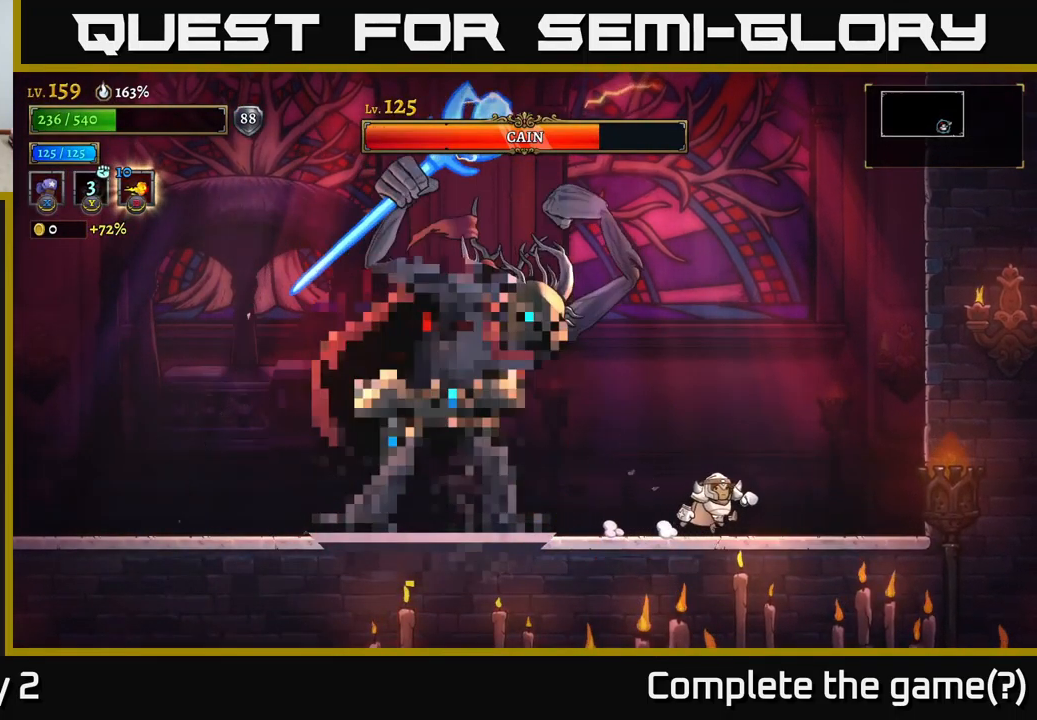
{"buttons": [], "left_stick": "left", "right_stick": "center", "events": [[400, "left_stick", "left"]]}
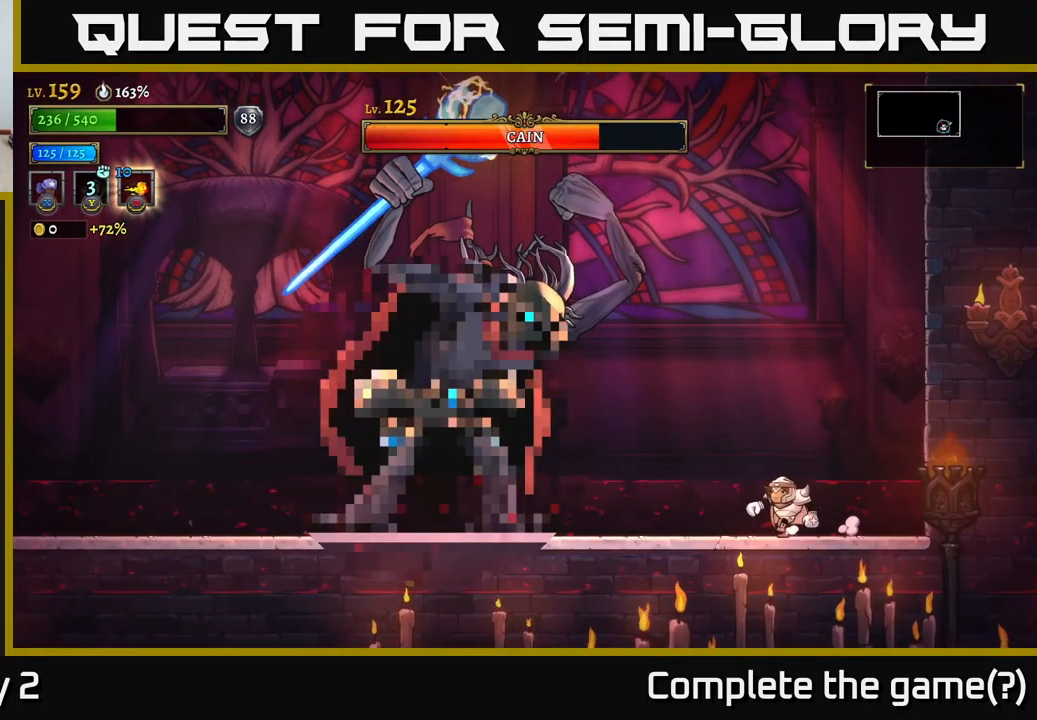
{"buttons": [], "left_stick": "center", "right_stick": "center", "events": [[33, "left_stick", "center"]]}
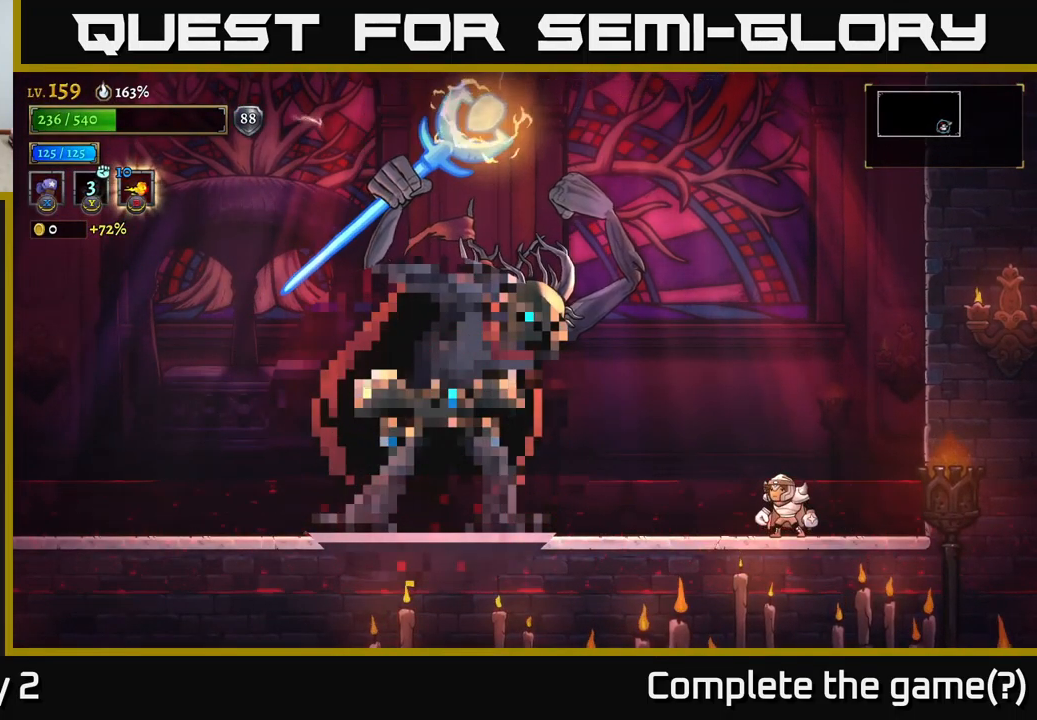
{"buttons": ["A"], "left_stick": "center", "right_stick": "center", "events": [[284, "A", "down"]]}
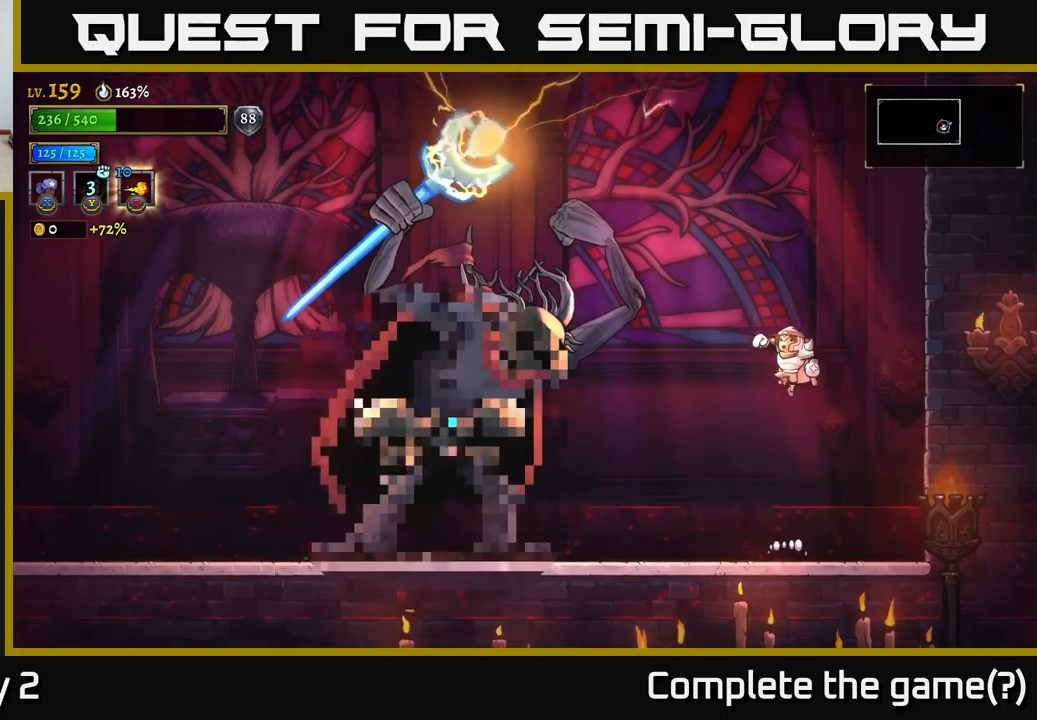
{"buttons": ["A"], "left_stick": "center", "right_stick": "center", "events": [[250, "A", "up"], [367, "A", "down"]]}
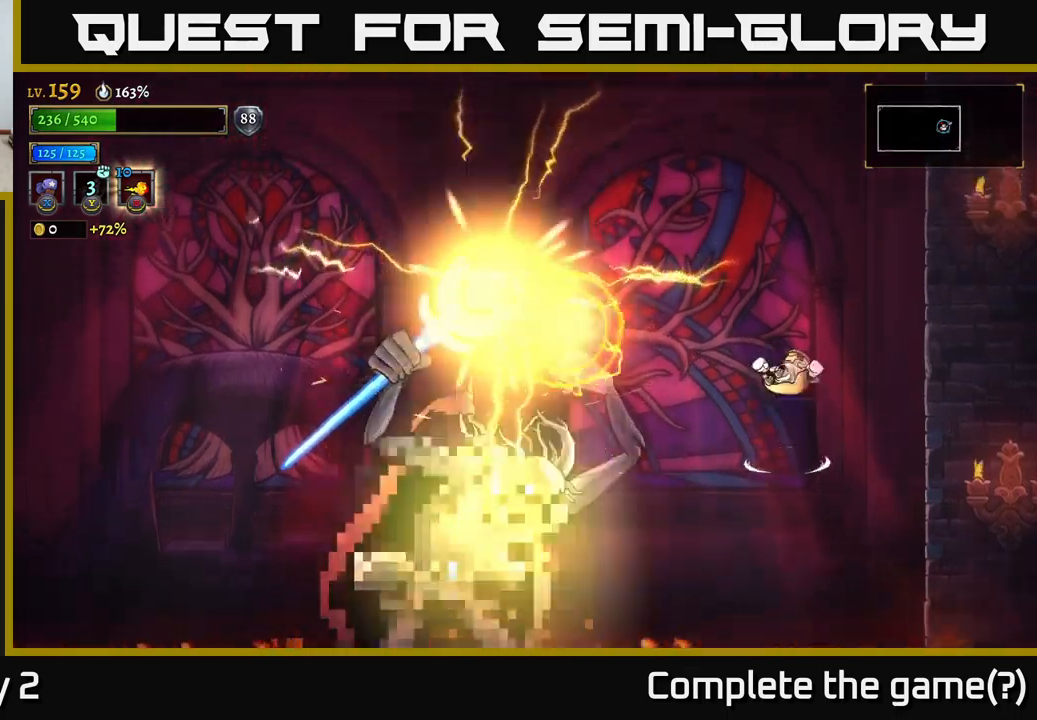
{"buttons": [], "left_stick": "left", "right_stick": "center", "events": [[50, "left_stick", "left"], [184, "L1", "down"], [200, "A", "up"], [384, "L1", "up"]]}
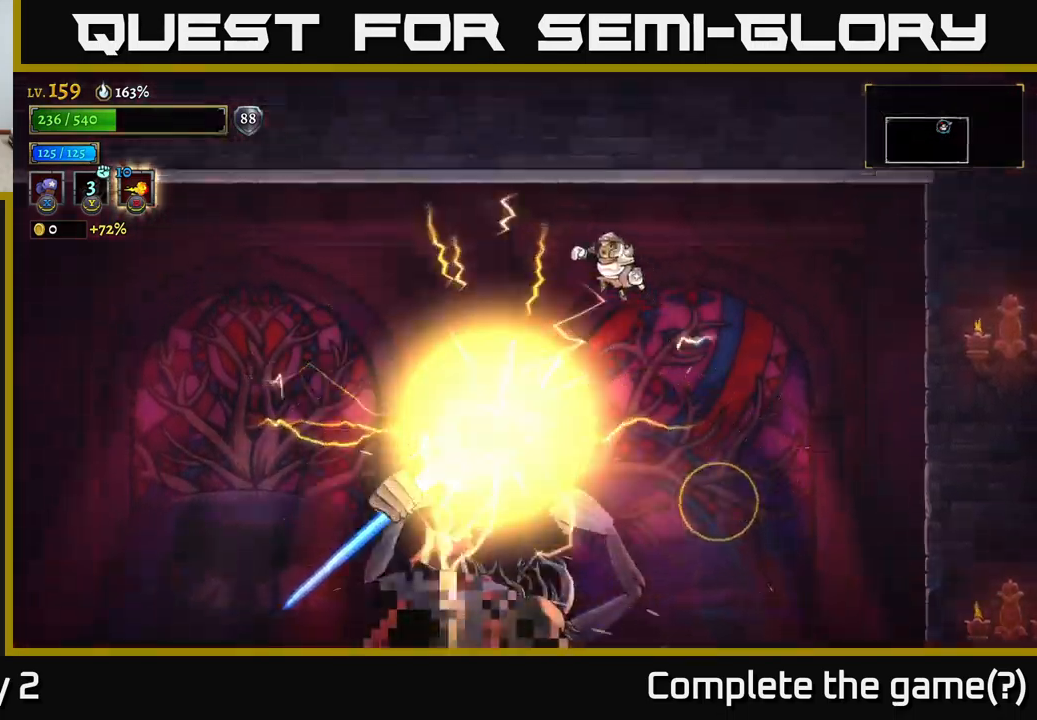
{"buttons": [], "left_stick": "left", "right_stick": "center", "events": [[184, "L1", "down"], [350, "L1", "up"]]}
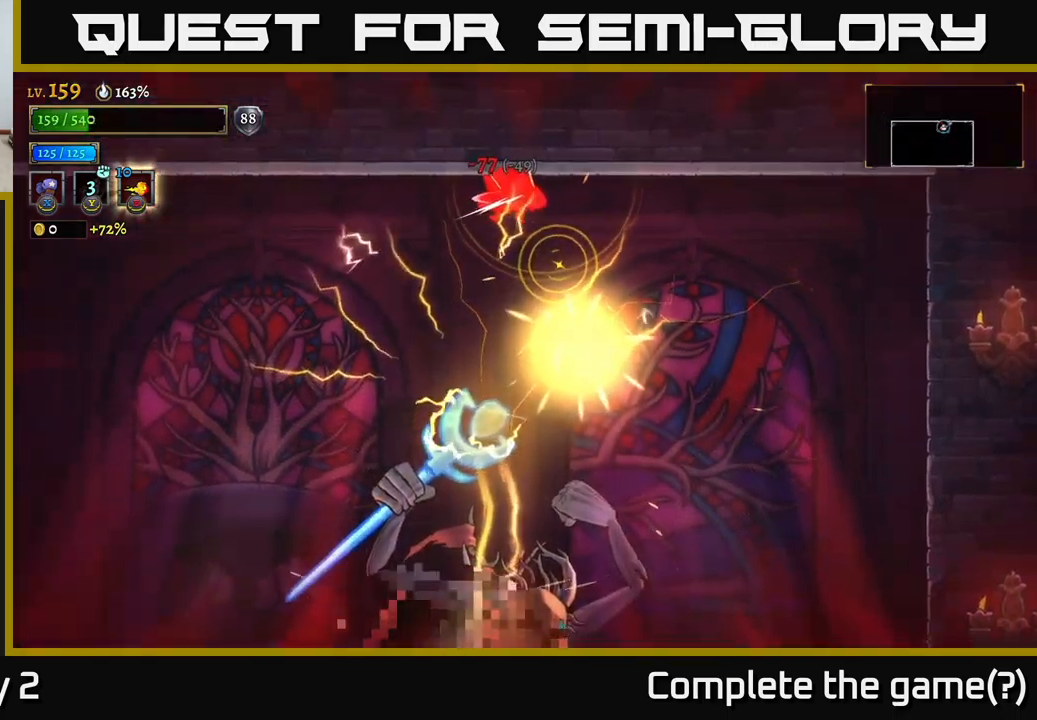
{"buttons": [], "left_stick": "left", "right_stick": "center", "events": [[134, "L1", "down"], [267, "L1", "up"]]}
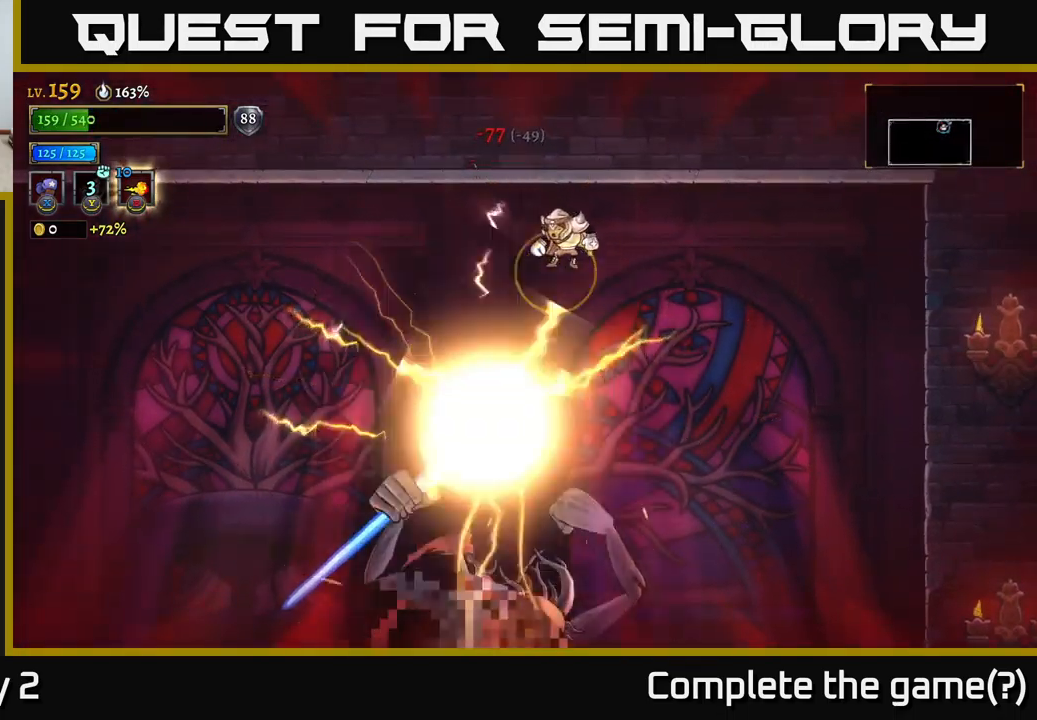
{"buttons": ["L1"], "left_stick": "left", "right_stick": "center", "events": [[84, "A", "down"], [267, "A", "up"], [450, "L1", "down"]]}
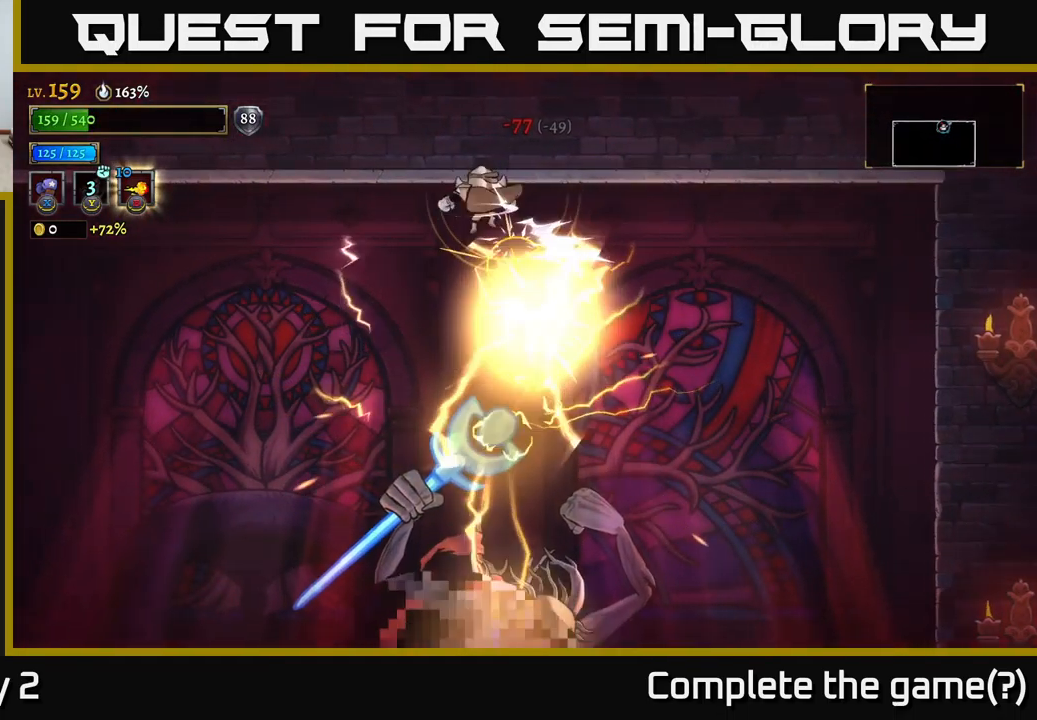
{"buttons": [], "left_stick": "left", "right_stick": "center", "events": [[100, "L1", "up"]]}
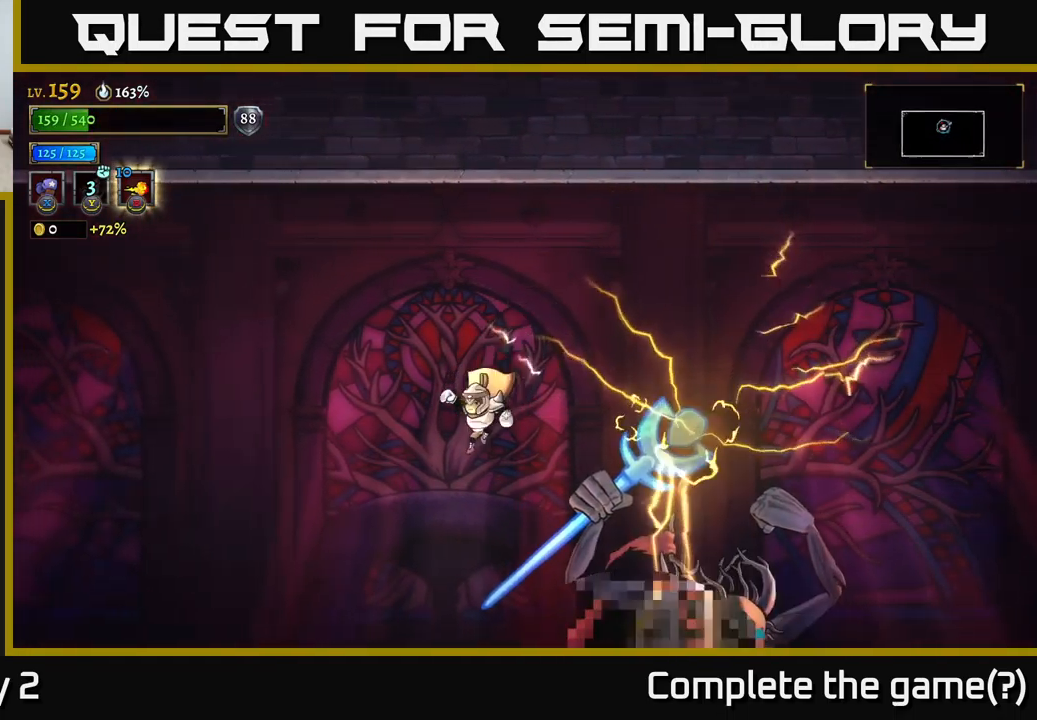
{"buttons": ["X"], "left_stick": "center", "right_stick": "center", "events": [[150, "left_stick", "right"], [234, "X", "down"], [284, "left_stick", "center"]]}
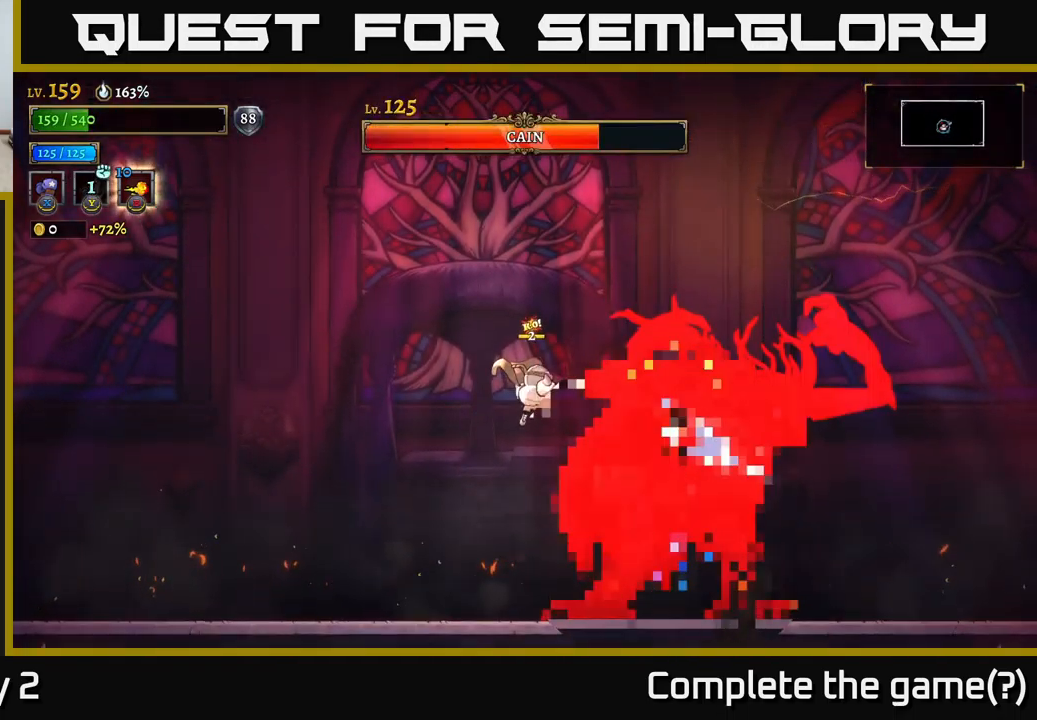
{"buttons": ["X"], "left_stick": "center", "right_stick": "center", "events": []}
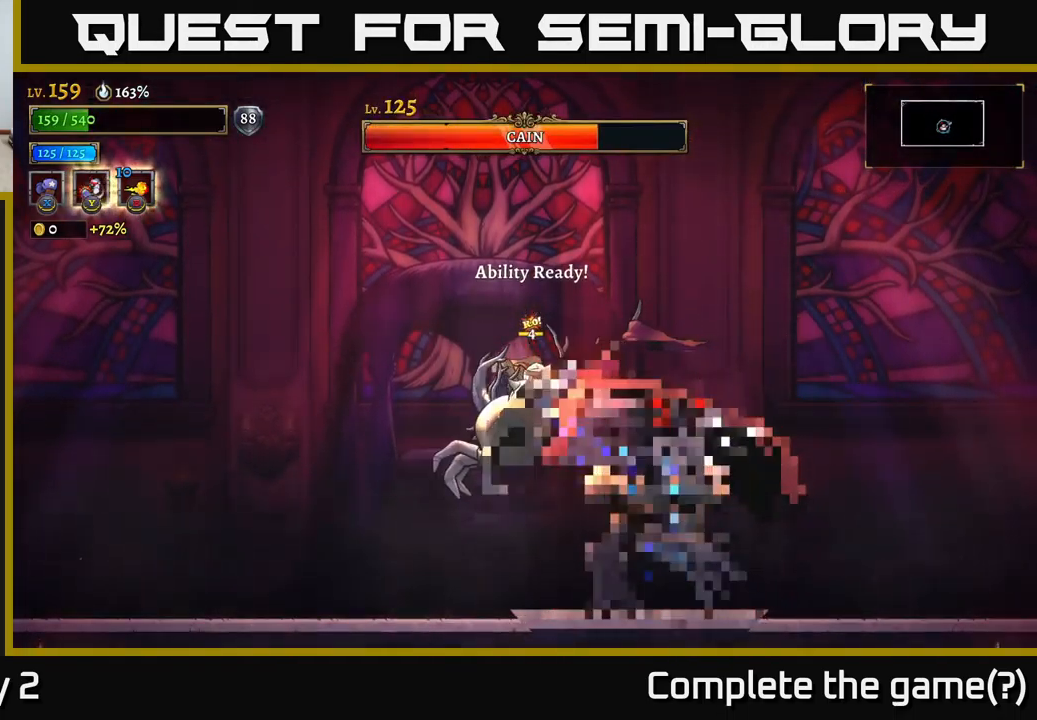
{"buttons": ["X"], "left_stick": "right", "right_stick": "center", "events": [[117, "L2", "down"], [117, "left_stick", "up-left"], [134, "X", "up"], [334, "L2", "up"], [384, "left_stick", "right"], [467, "X", "down"]]}
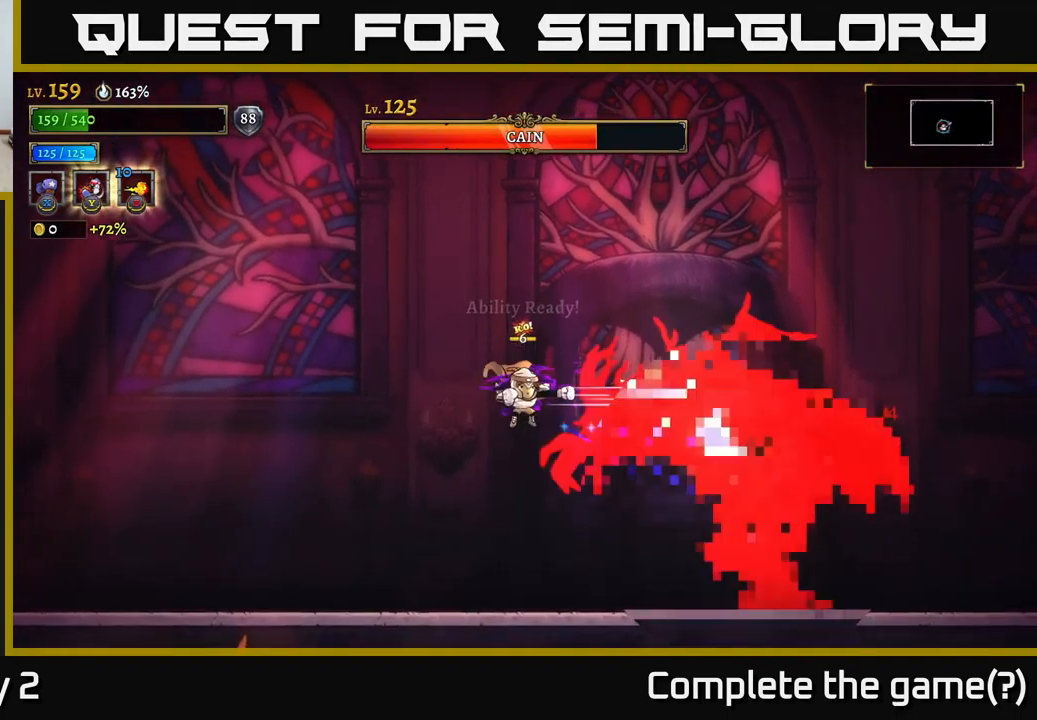
{"buttons": ["X"], "left_stick": "center", "right_stick": "center", "events": [[50, "left_stick", "center"]]}
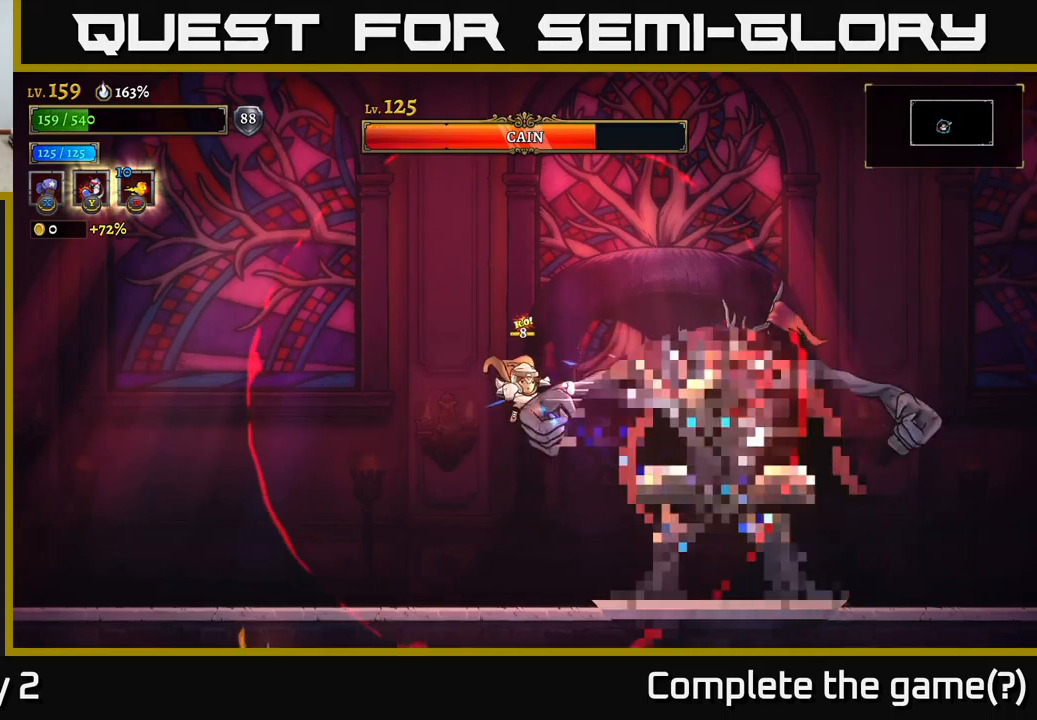
{"buttons": ["L2"], "left_stick": "center", "right_stick": "center", "events": [[450, "X", "up"], [467, "L2", "down"]]}
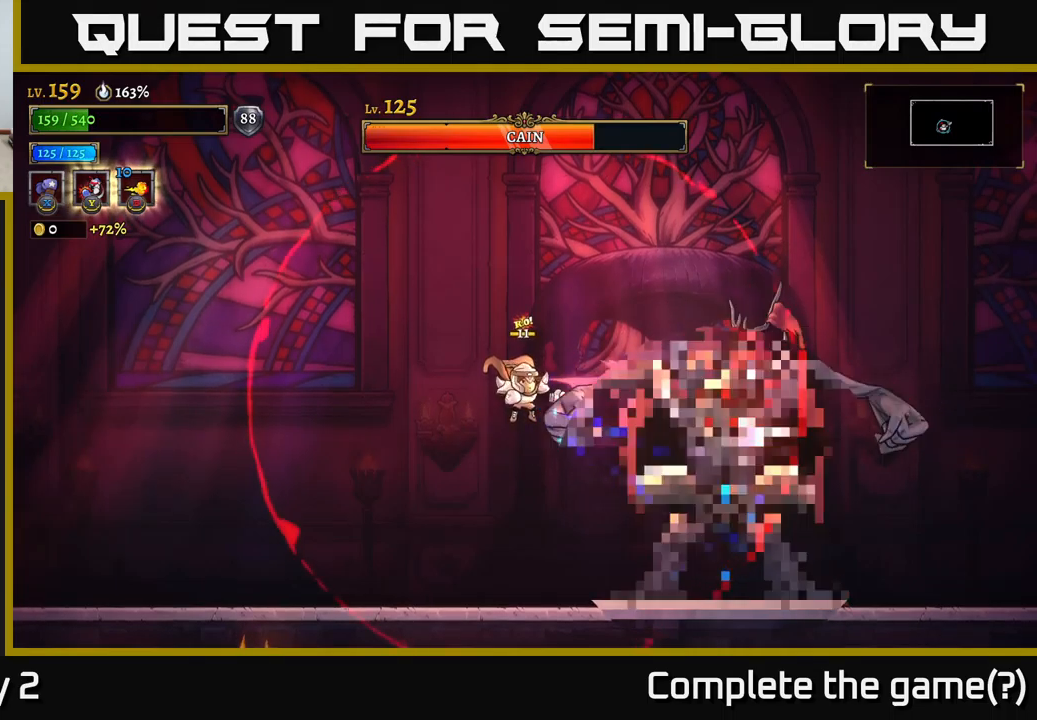
{"buttons": ["L2"], "left_stick": "left", "right_stick": "center", "events": [[17, "left_stick", "left"], [250, "L2", "up"], [434, "L2", "down"]]}